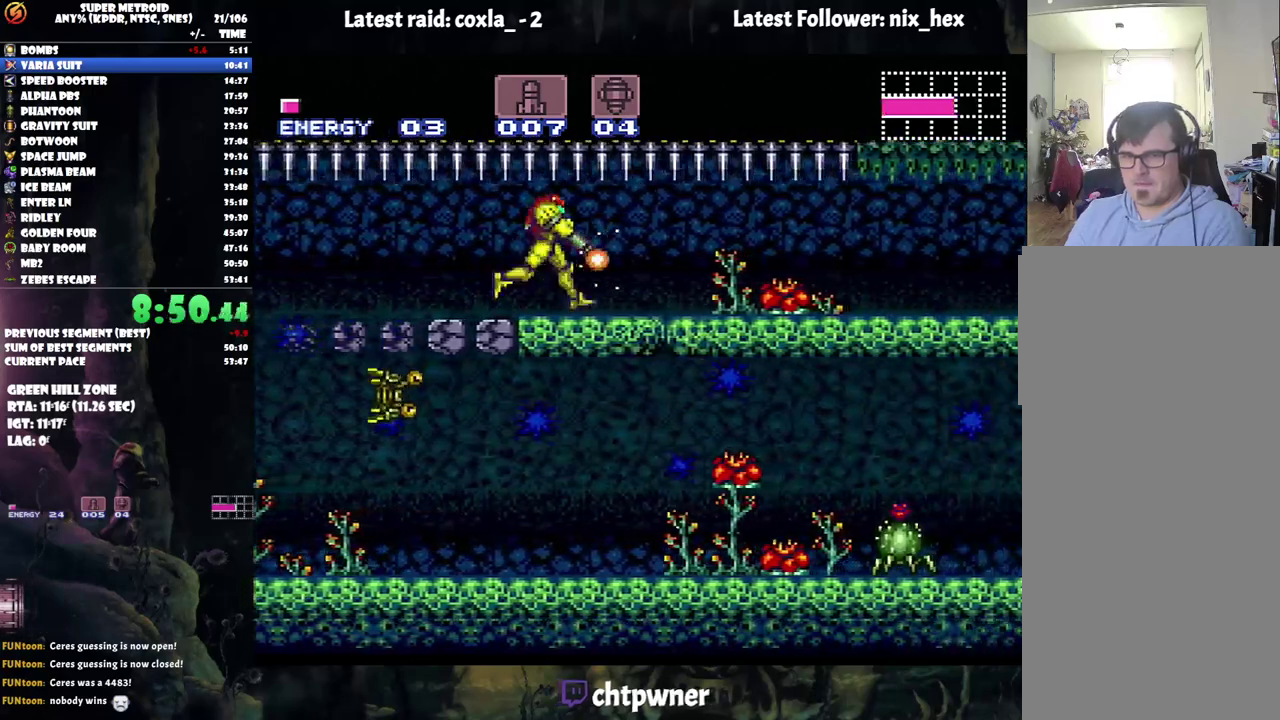
Gameplay with a controller (Nintendo layout); each line is a JSON object with the inputs held at the frame after it. "events" lists button and stick changes between this image and that frame as [ms after this image, input, new state], when the widget could be followed in between. Not read: L3 R3.
{"buttons": ["A", "Y", "L1", "DPAD_RIGHT"], "events": []}
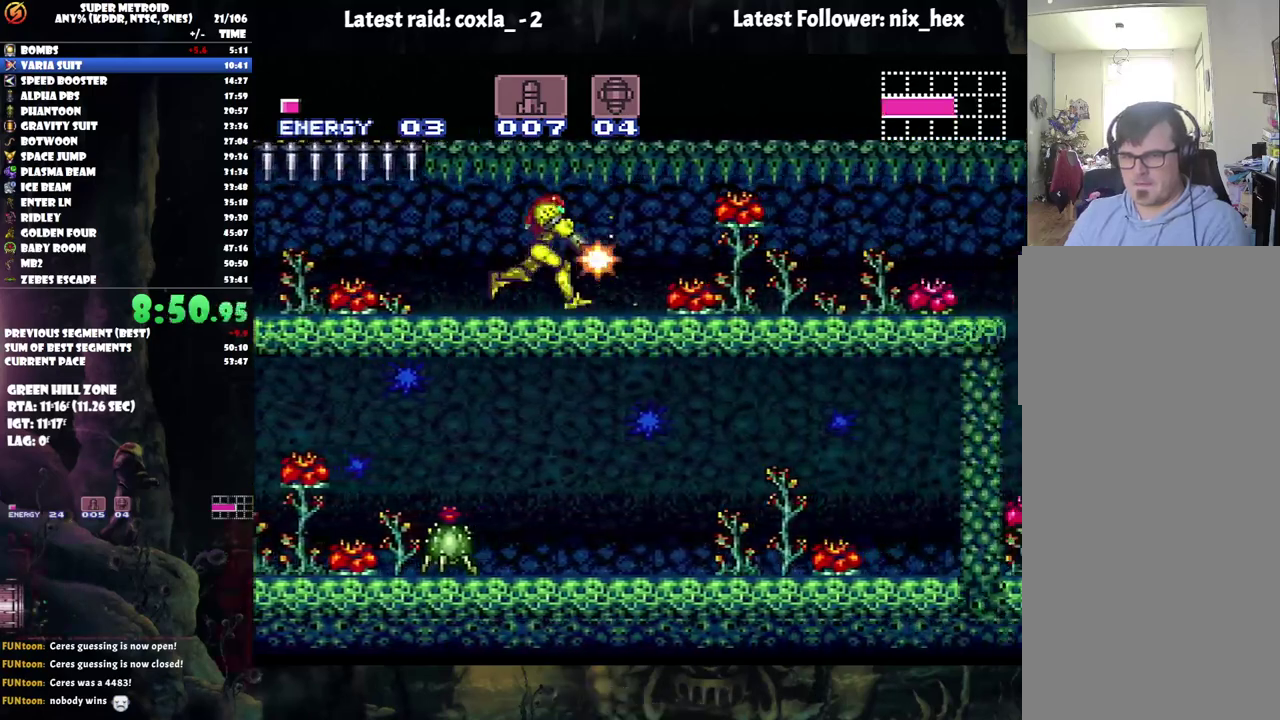
{"buttons": ["A", "Y", "L1", "DPAD_RIGHT"], "events": []}
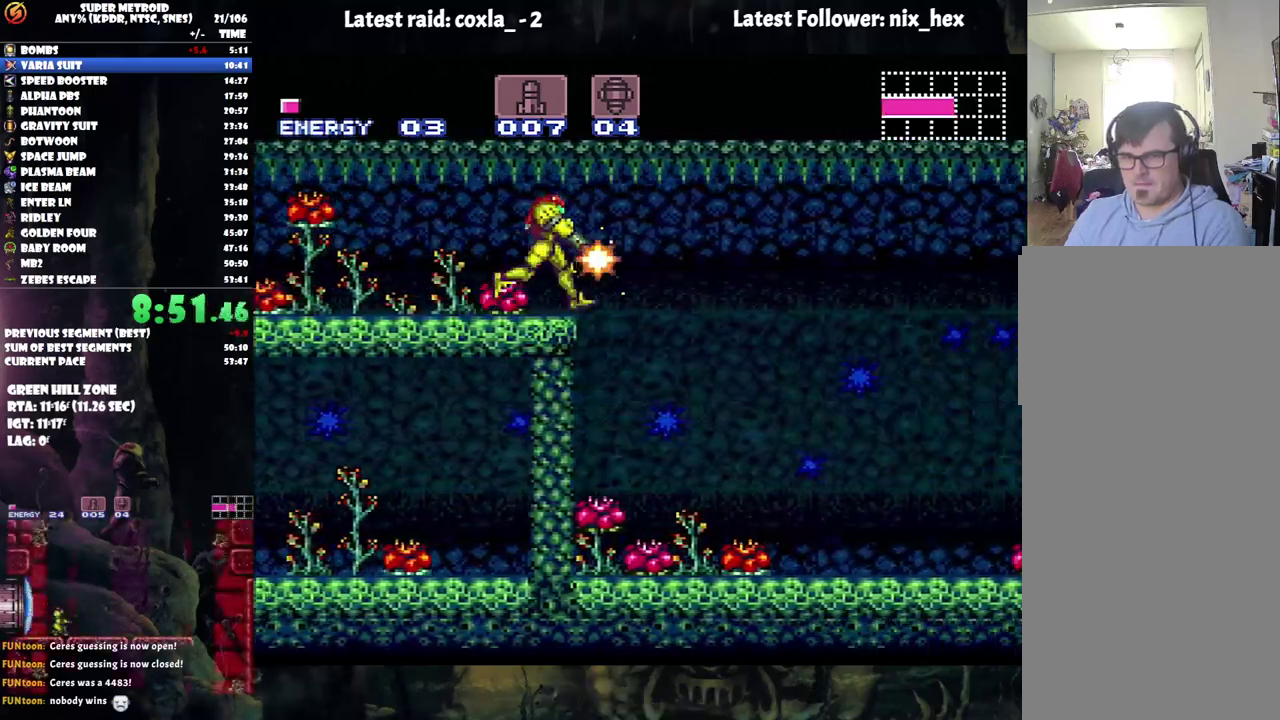
{"buttons": ["A", "DPAD_RIGHT"], "events": [[17, "Y", "up"], [117, "L1", "up"], [217, "X", "down"], [300, "X", "up"], [383, "X", "down"], [467, "X", "up"]]}
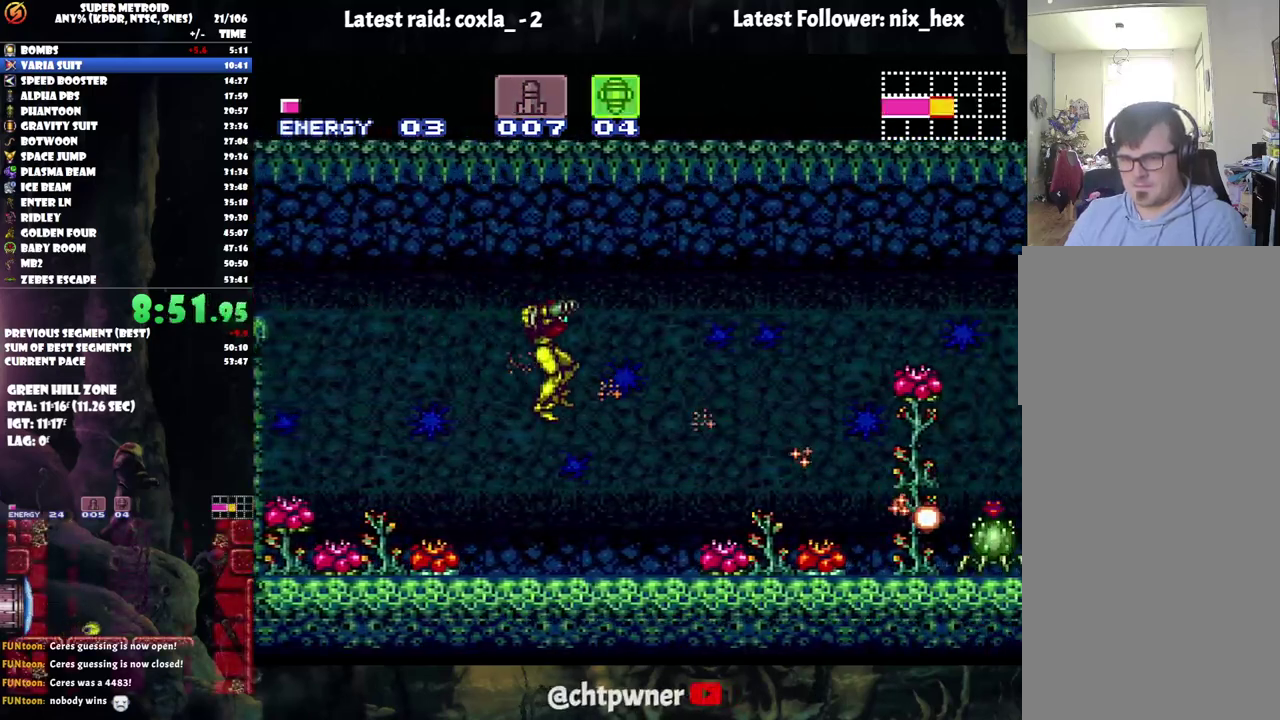
{"buttons": ["A", "DPAD_RIGHT"], "events": []}
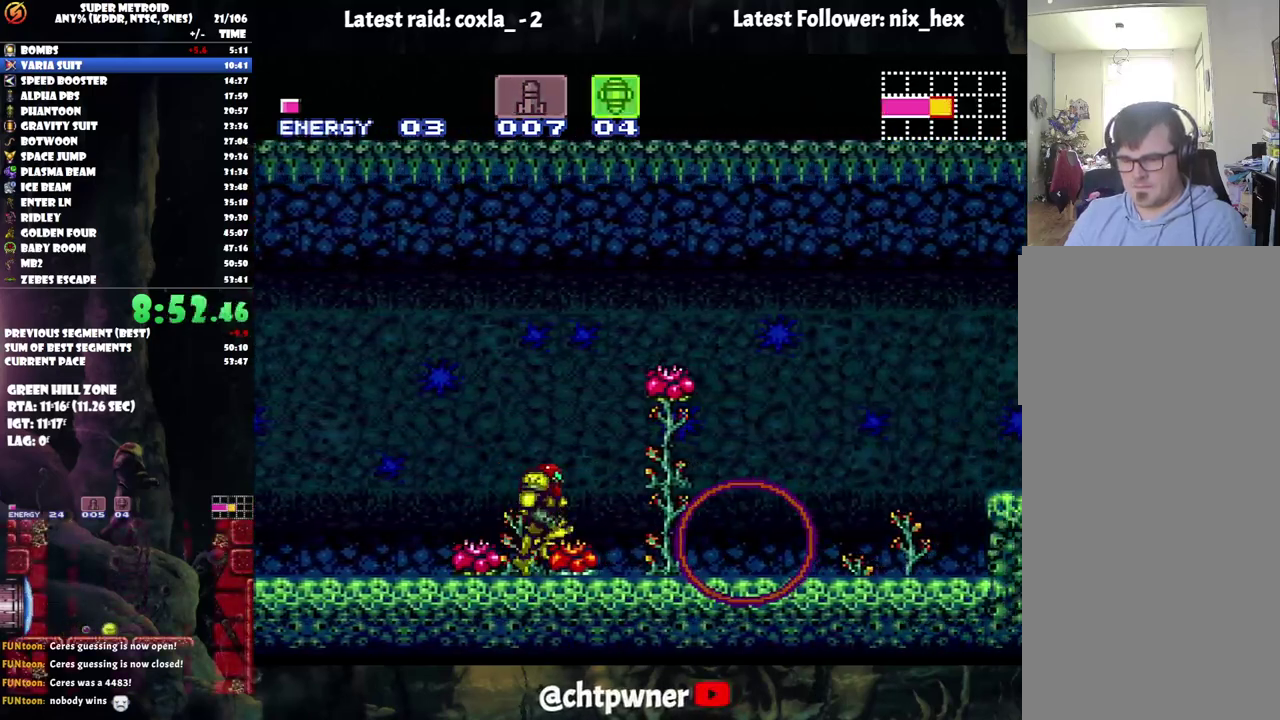
{"buttons": ["B", "Y", "DPAD_RIGHT"], "events": [[250, "A", "up"], [283, "B", "down"], [433, "Y", "down"]]}
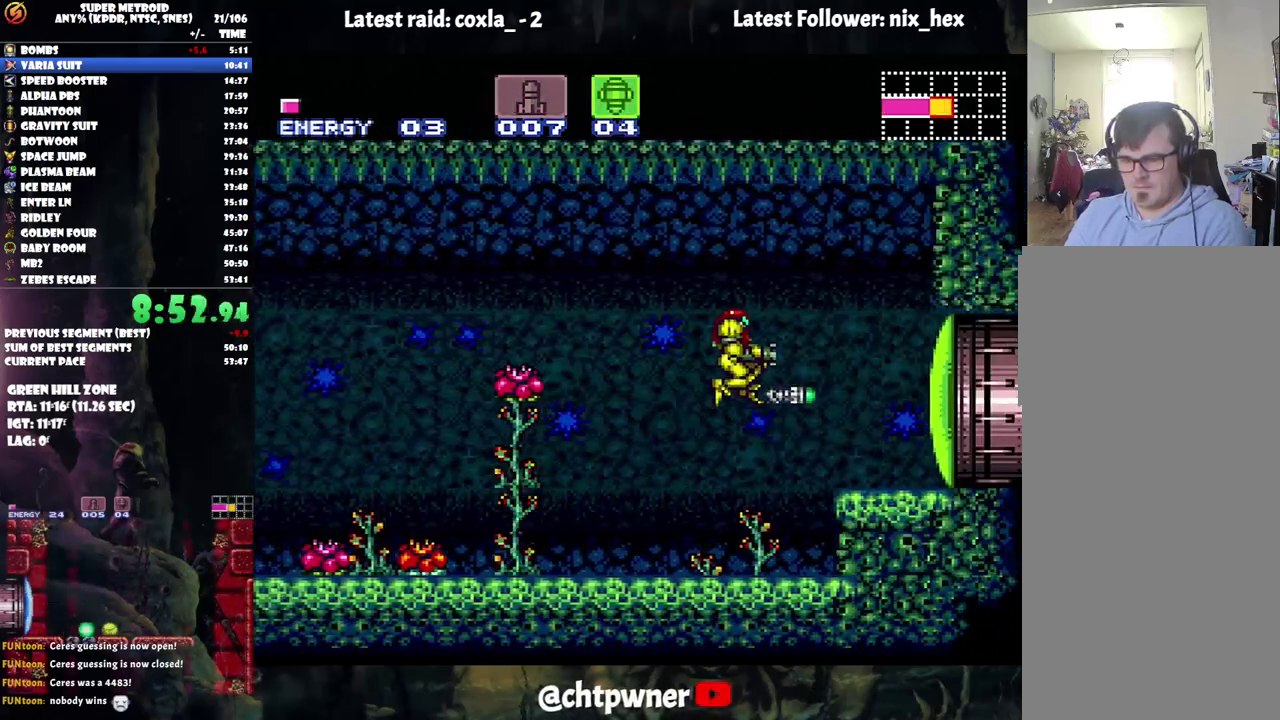
{"buttons": ["A"], "events": [[67, "Y", "up"], [100, "B", "up"], [183, "DPAD_RIGHT", "up"], [217, "A", "down"], [267, "DPAD_DOWN", "down"], [350, "DPAD_DOWN", "up"]]}
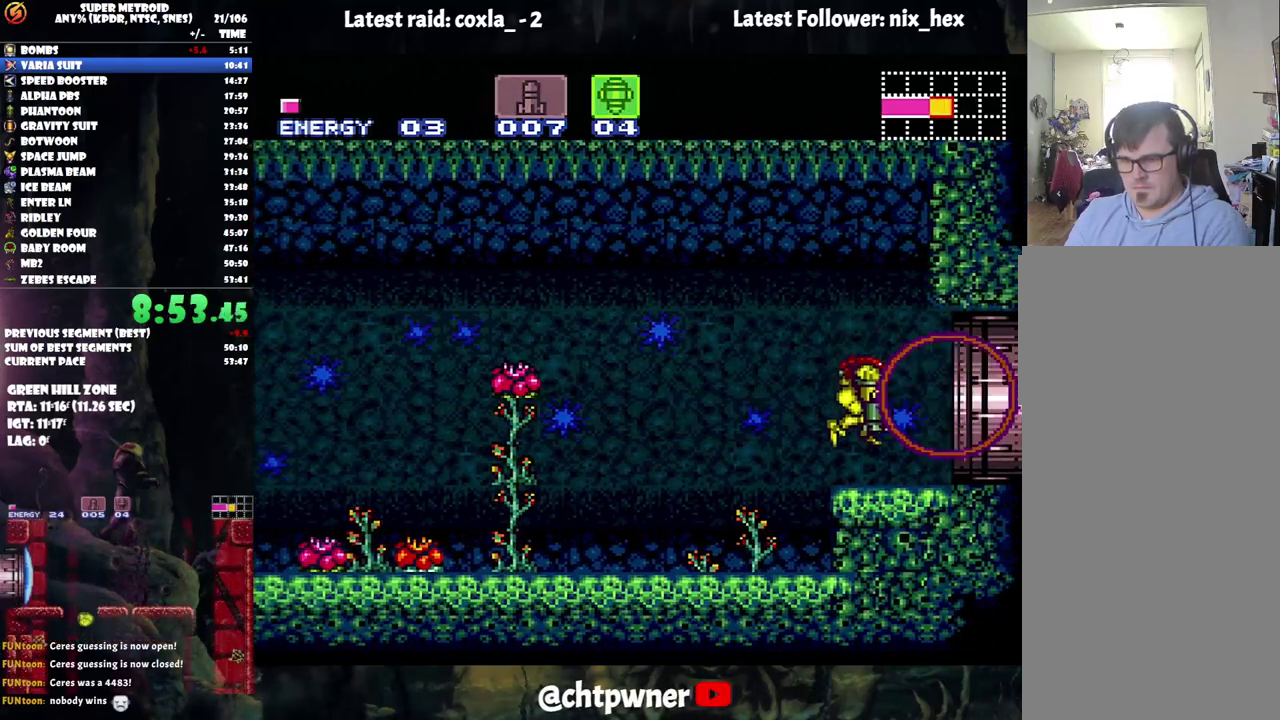
{"buttons": ["A", "DPAD_RIGHT"], "events": [[33, "DPAD_DOWN", "down"], [100, "DPAD_RIGHT", "down"], [333, "DPAD_DOWN", "up"]]}
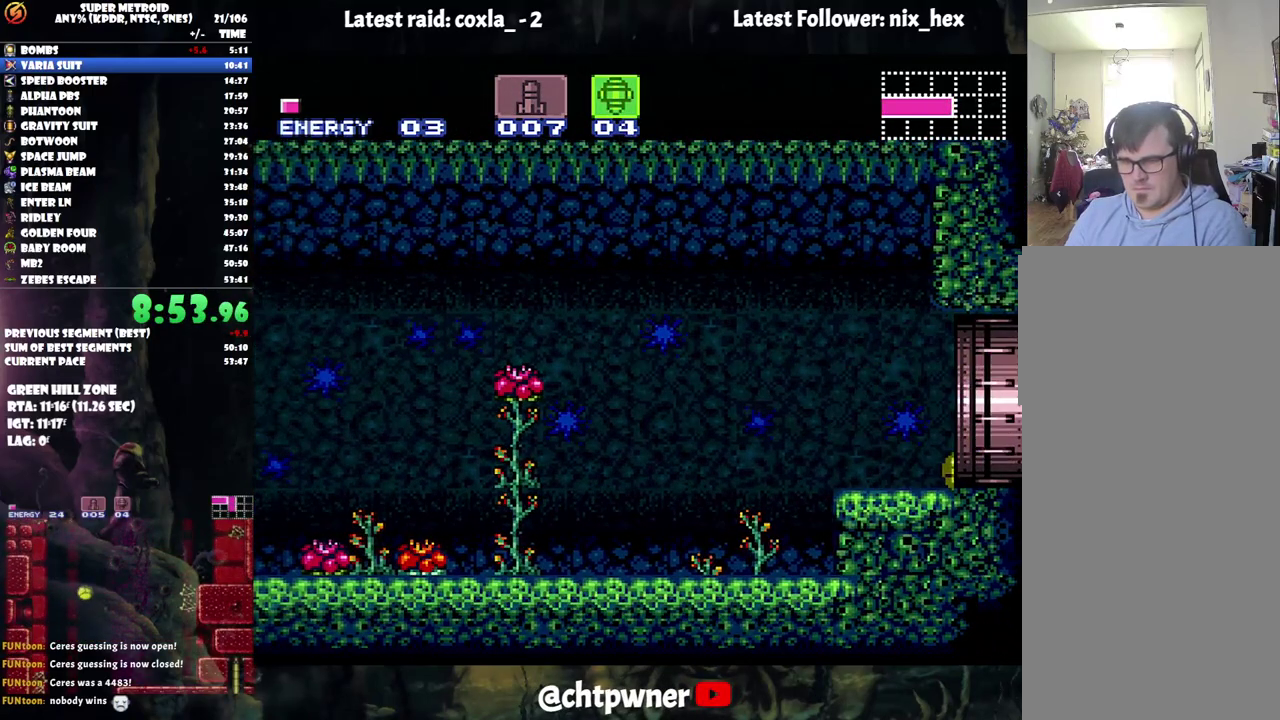
{"buttons": ["DPAD_RIGHT"], "events": [[83, "A", "up"]]}
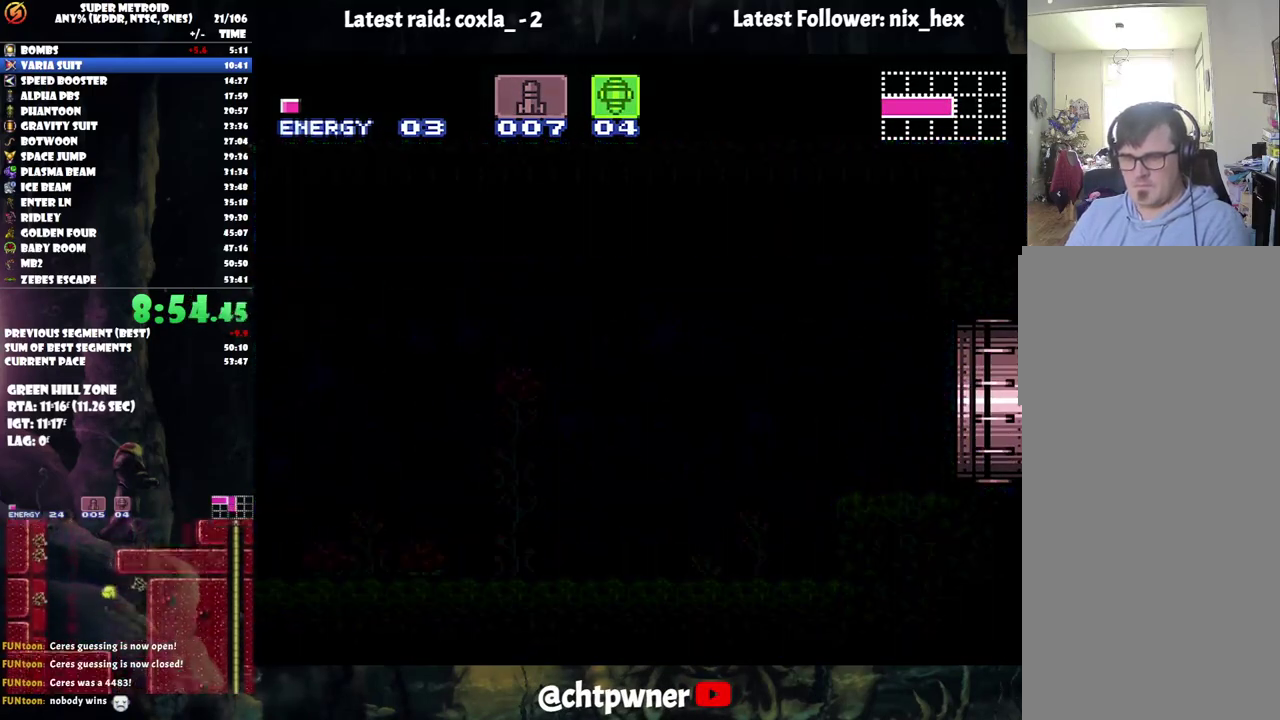
{"buttons": ["DPAD_RIGHT"], "events": []}
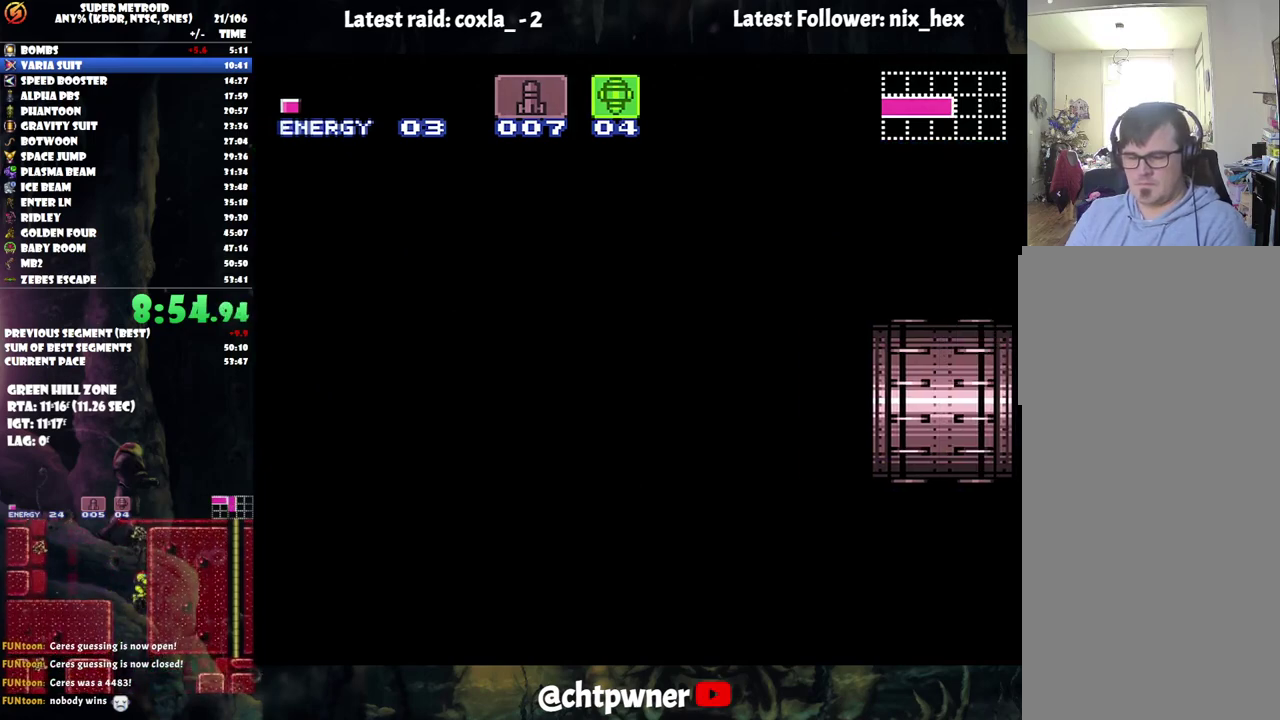
{"buttons": ["DPAD_RIGHT"], "events": [[450, "DPAD_UP", "down"], [500, "DPAD_UP", "up"]]}
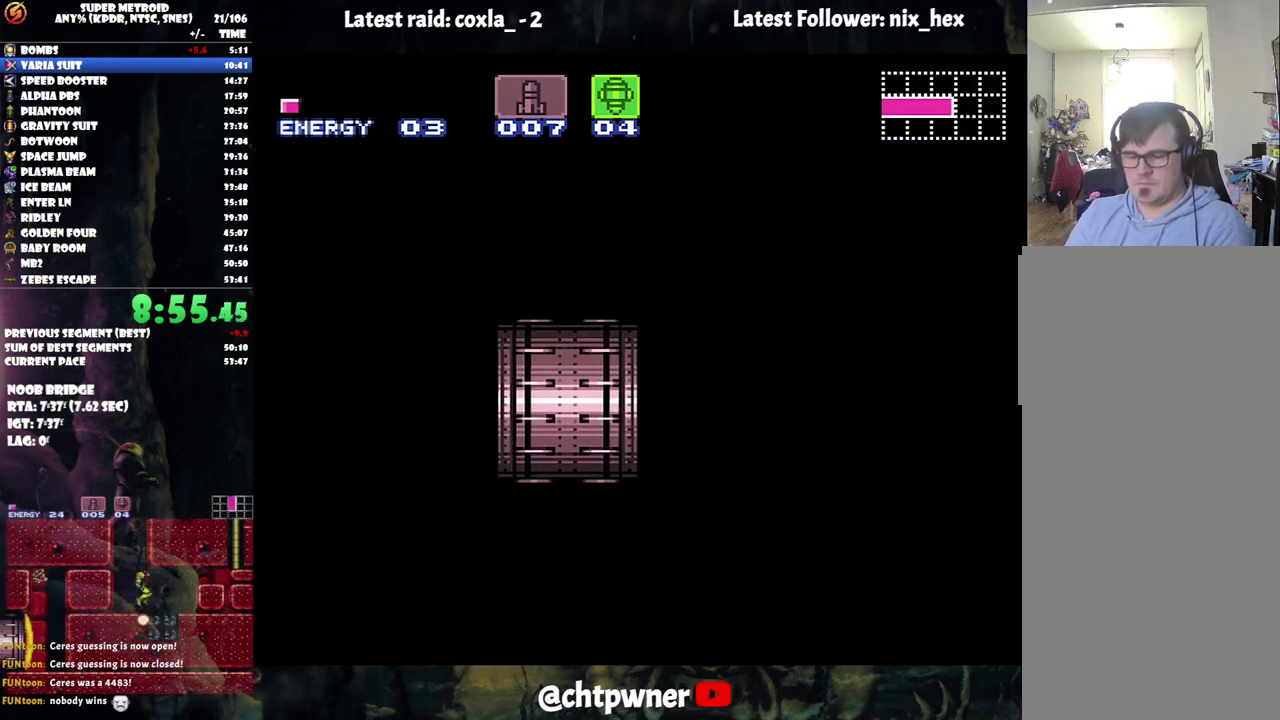
{"buttons": ["DPAD_RIGHT"], "events": []}
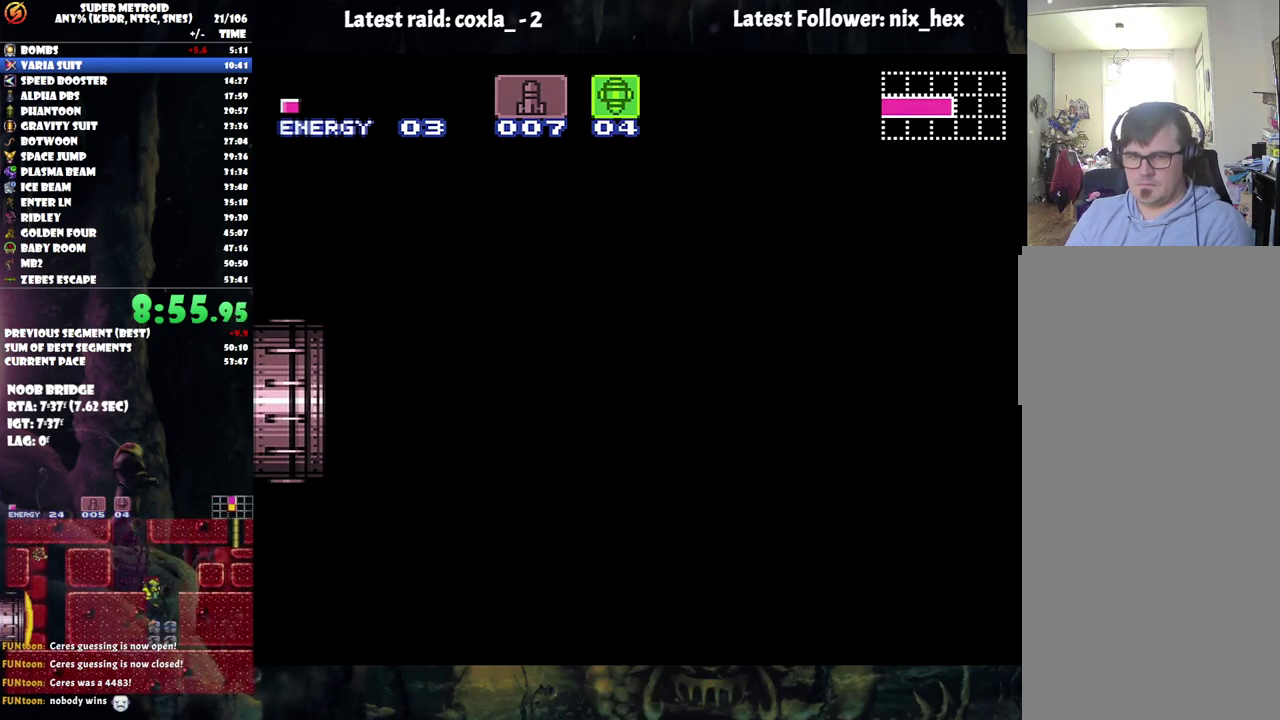
{"buttons": ["DPAD_RIGHT"], "events": []}
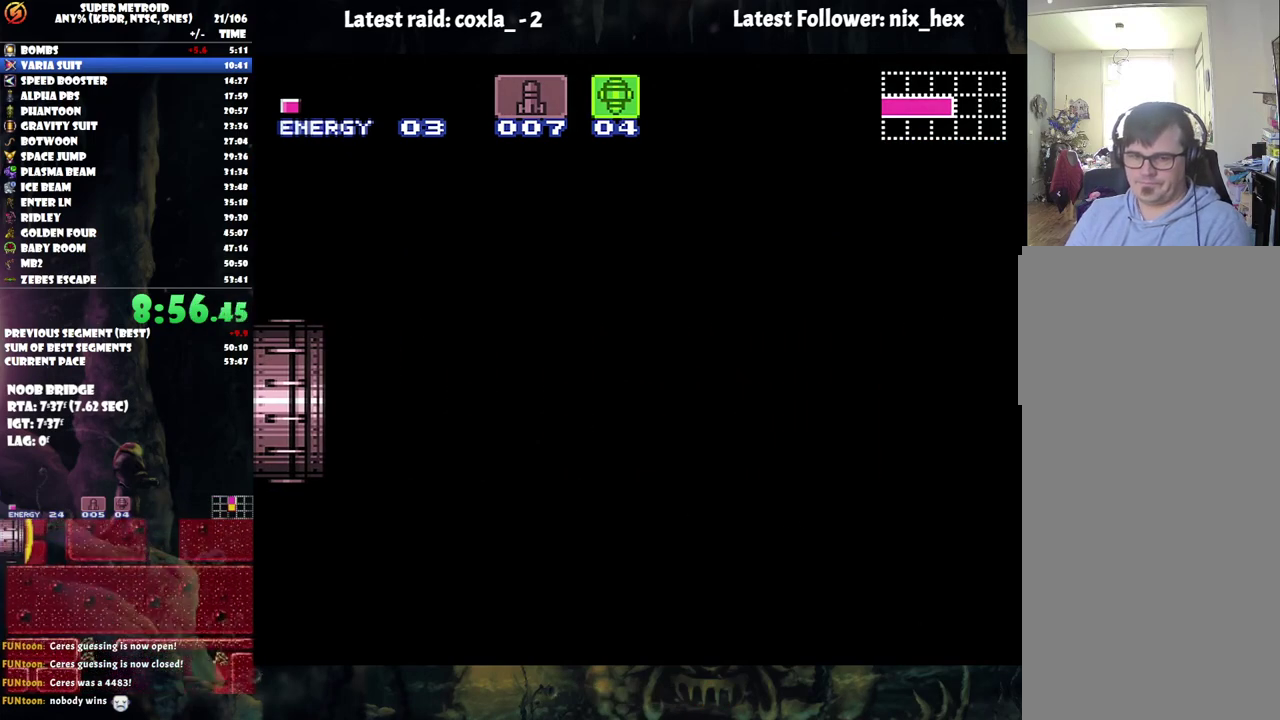
{"buttons": ["DPAD_RIGHT"], "events": []}
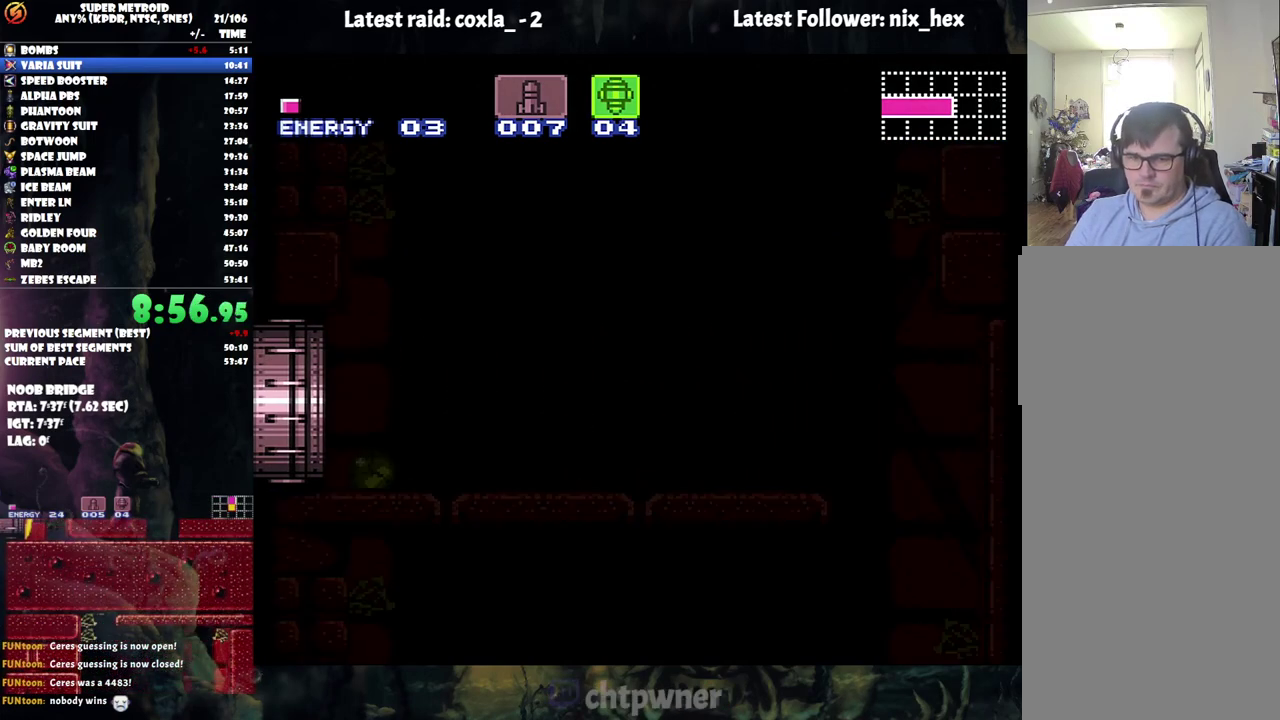
{"buttons": ["DPAD_RIGHT"], "events": []}
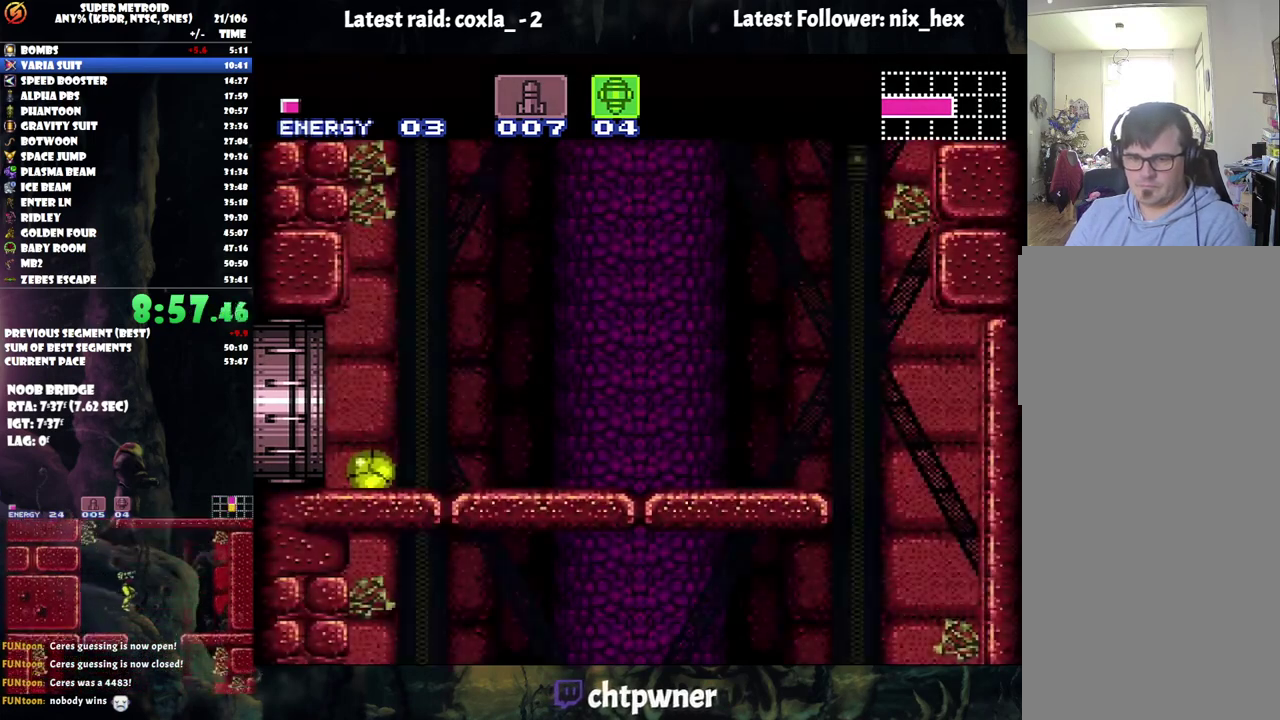
{"buttons": ["X"], "events": [[233, "Y", "down"], [250, "DPAD_RIGHT", "up"], [300, "Y", "up"], [333, "DPAD_UP", "down"], [450, "DPAD_UP", "up"], [450, "X", "down"]]}
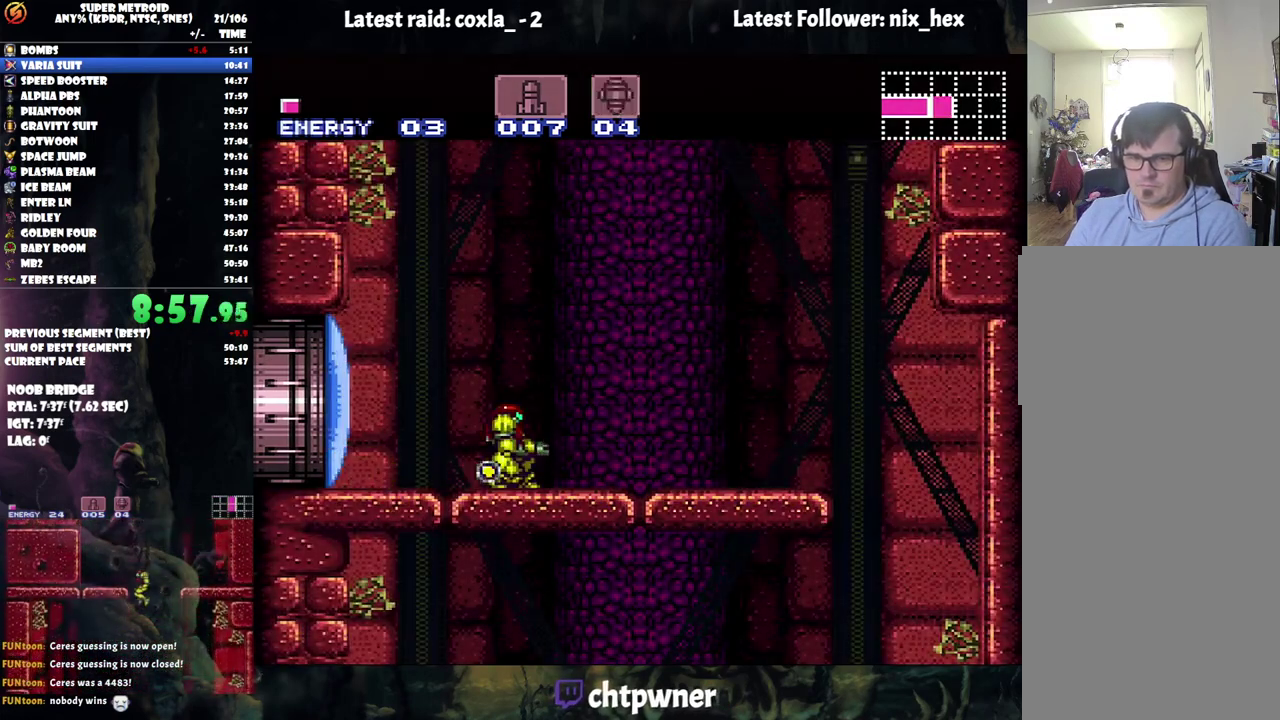
{"buttons": ["DPAD_DOWN"], "events": [[50, "X", "up"], [317, "B", "down"], [400, "DPAD_DOWN", "down"], [467, "B", "up"]]}
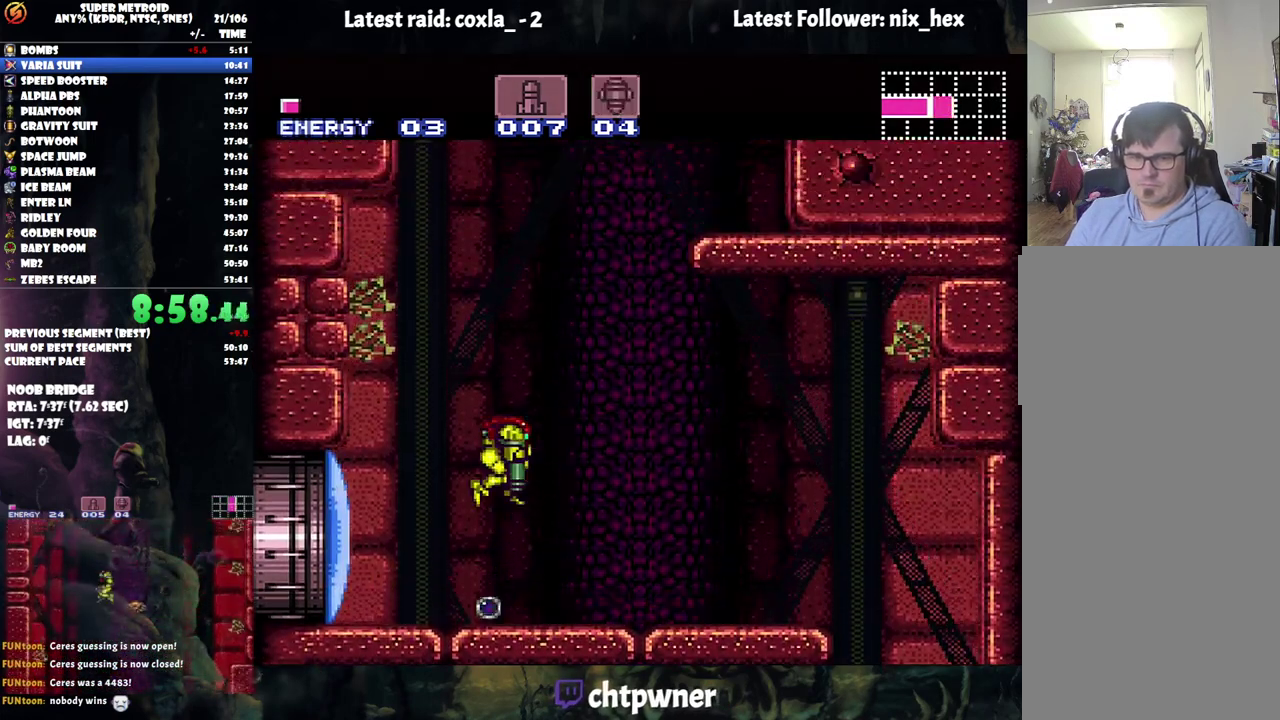
{"buttons": [], "events": [[167, "DPAD_DOWN", "up"], [183, "DPAD_LEFT", "down"], [467, "DPAD_LEFT", "up"]]}
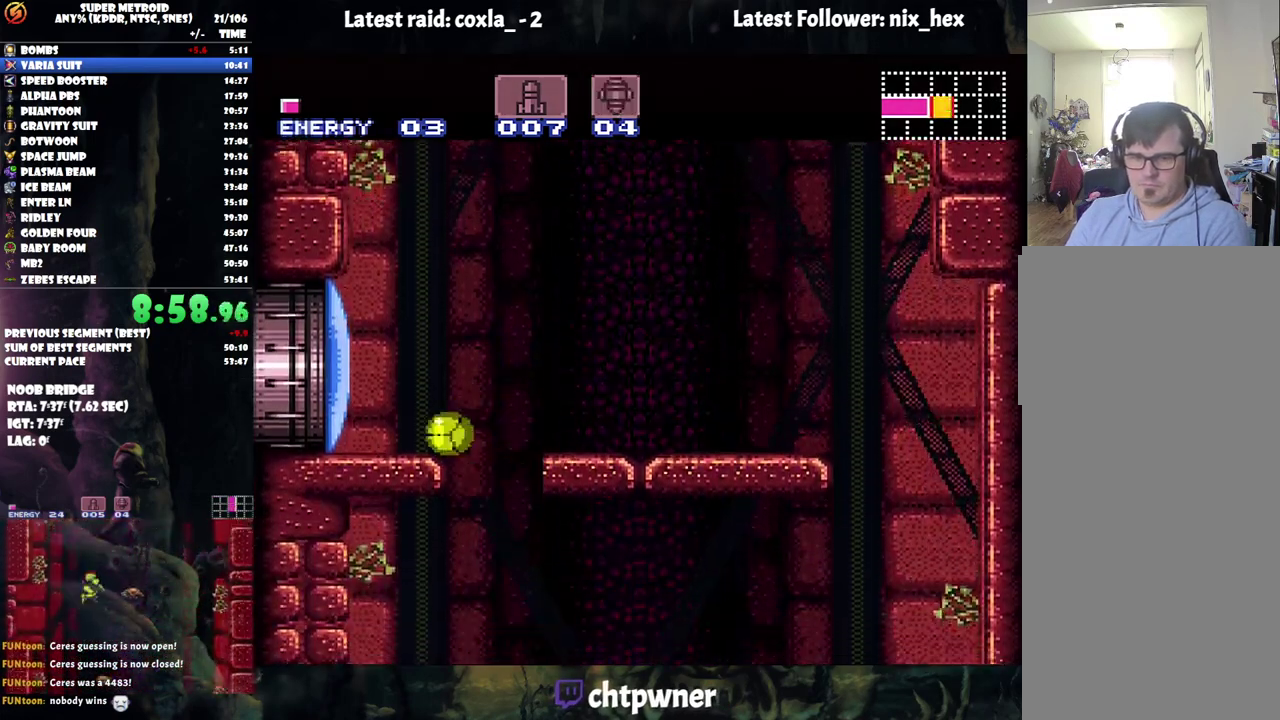
{"buttons": [], "events": [[83, "DPAD_RIGHT", "down"], [300, "DPAD_RIGHT", "up"]]}
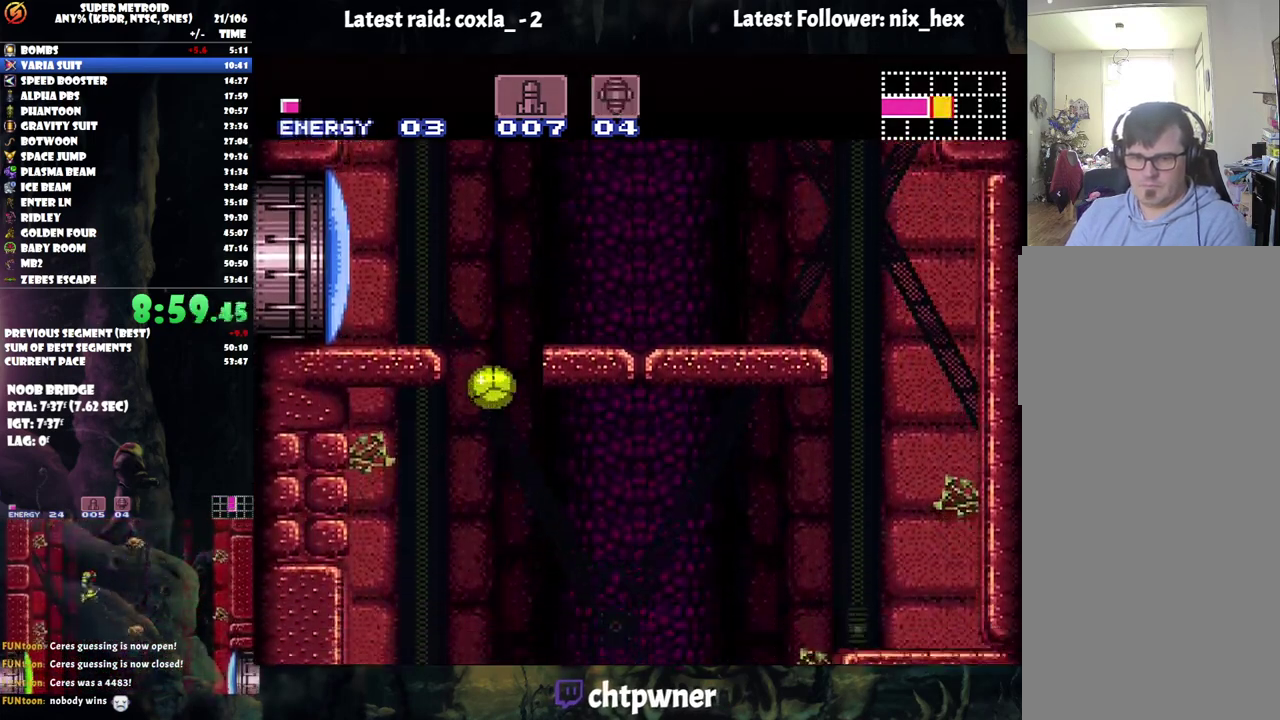
{"buttons": ["DPAD_RIGHT"], "events": [[317, "DPAD_RIGHT", "down"], [367, "DPAD_RIGHT", "up"], [433, "DPAD_RIGHT", "down"]]}
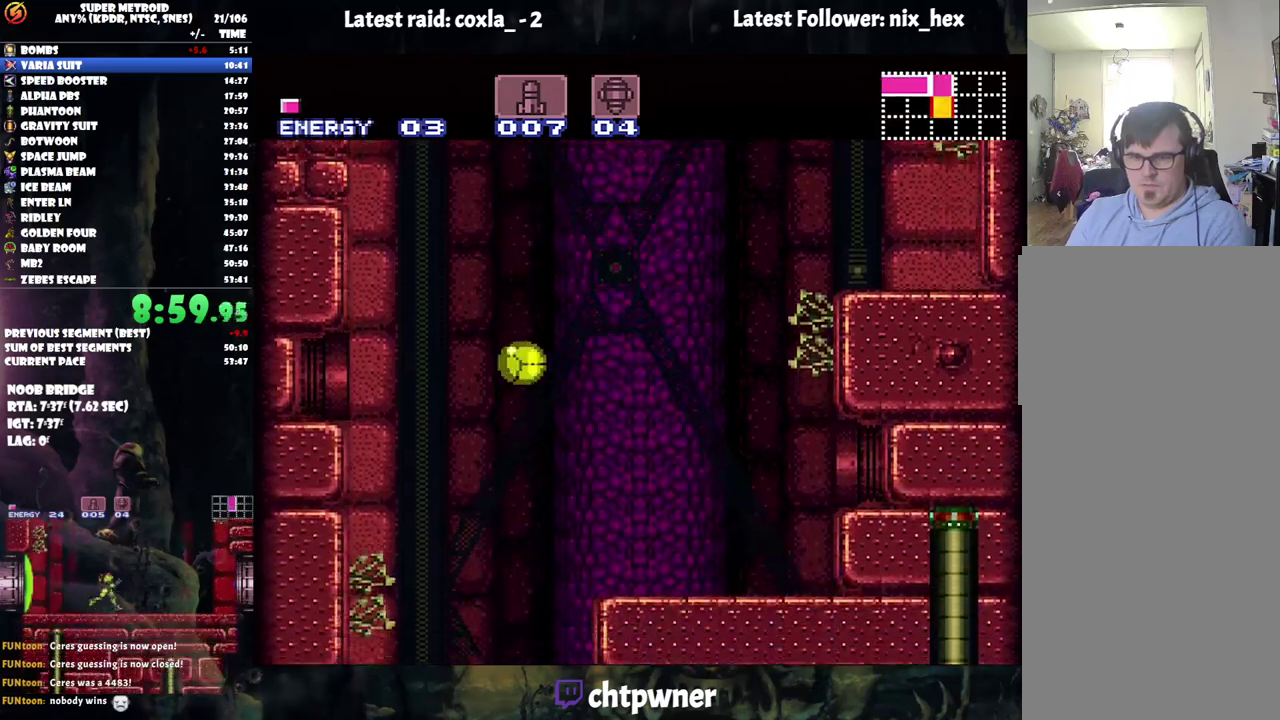
{"buttons": ["DPAD_UP", "DPAD_RIGHT"], "events": [[17, "DPAD_RIGHT", "up"], [250, "DPAD_RIGHT", "down"], [500, "DPAD_UP", "down"]]}
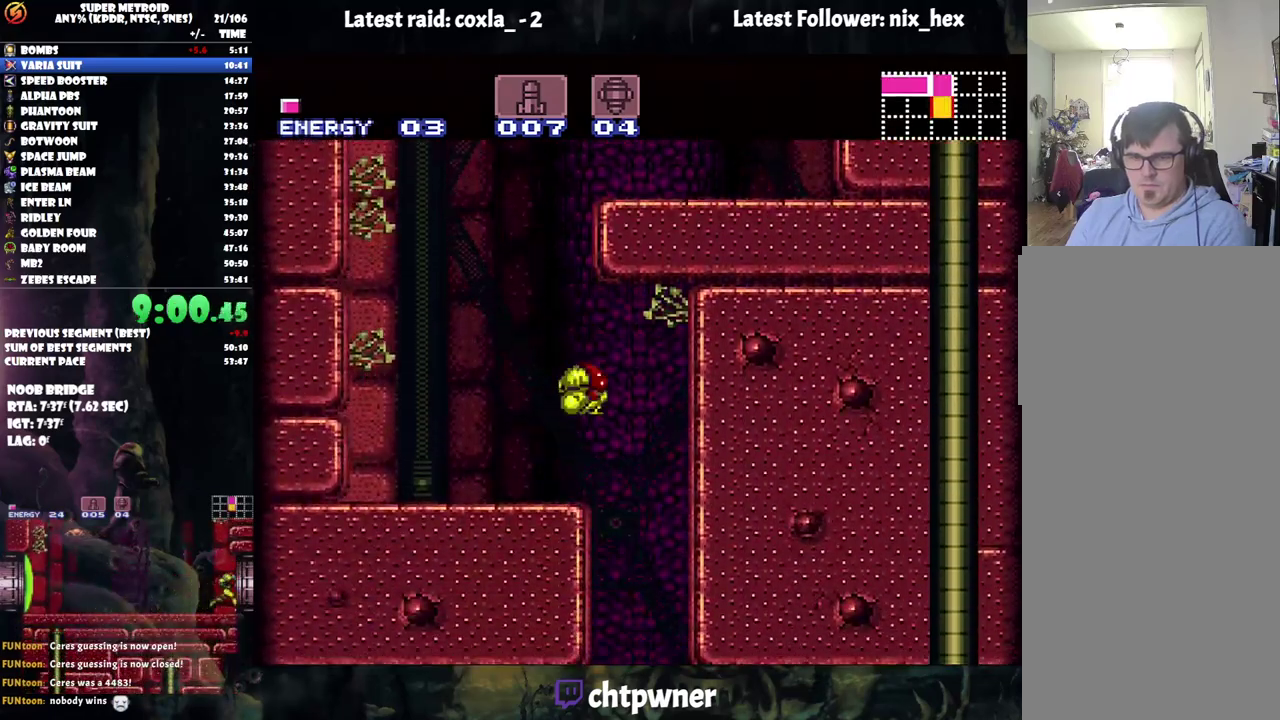
{"buttons": ["DPAD_DOWN"], "events": [[250, "DPAD_UP", "up"], [350, "DPAD_DOWN", "down"], [500, "DPAD_RIGHT", "up"]]}
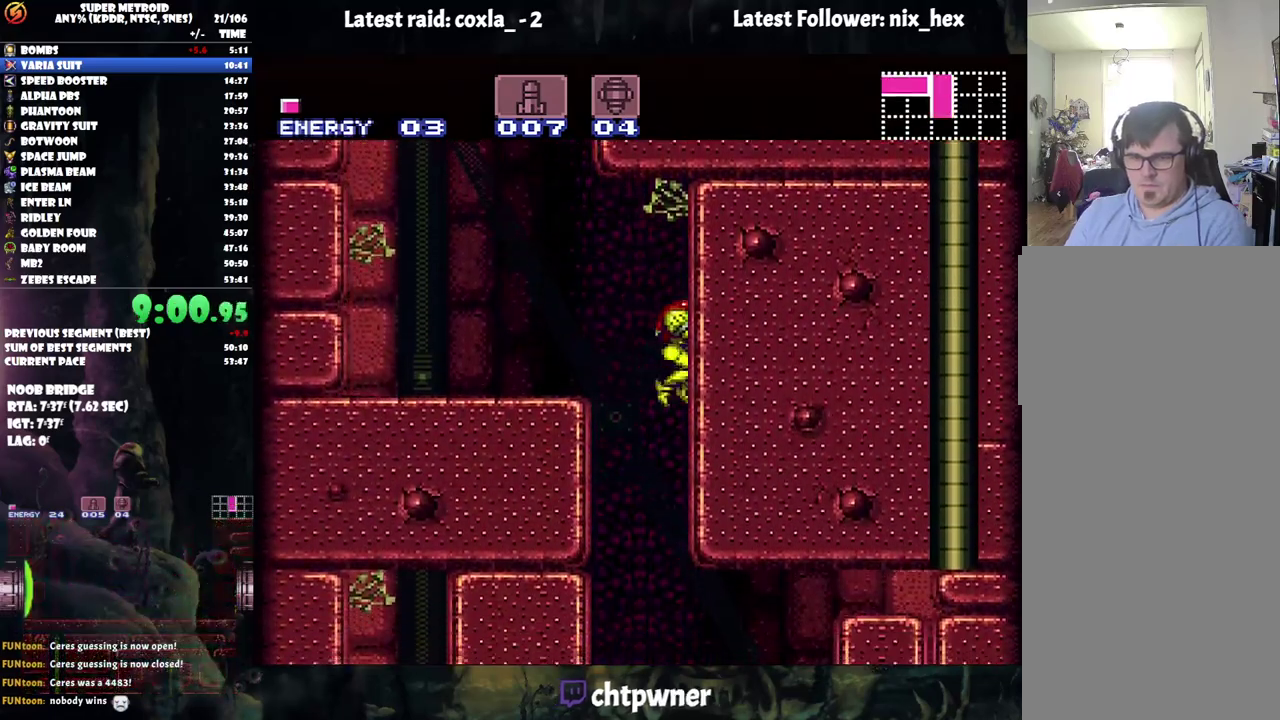
{"buttons": ["DPAD_RIGHT"], "events": [[117, "Y", "down"], [233, "Y", "up"], [317, "DPAD_RIGHT", "down"], [417, "DPAD_DOWN", "up"]]}
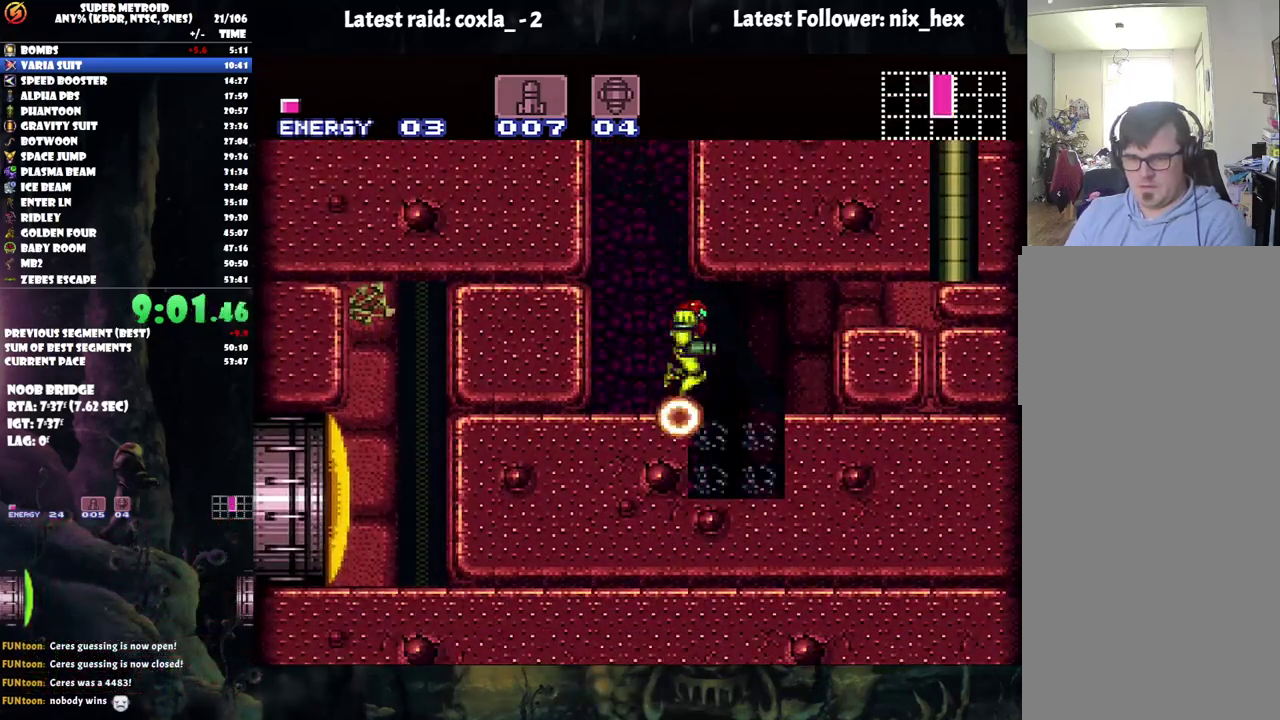
{"buttons": ["DPAD_DOWN"], "events": [[183, "DPAD_RIGHT", "up"], [233, "DPAD_DOWN", "down"], [333, "Y", "down"], [400, "Y", "up"]]}
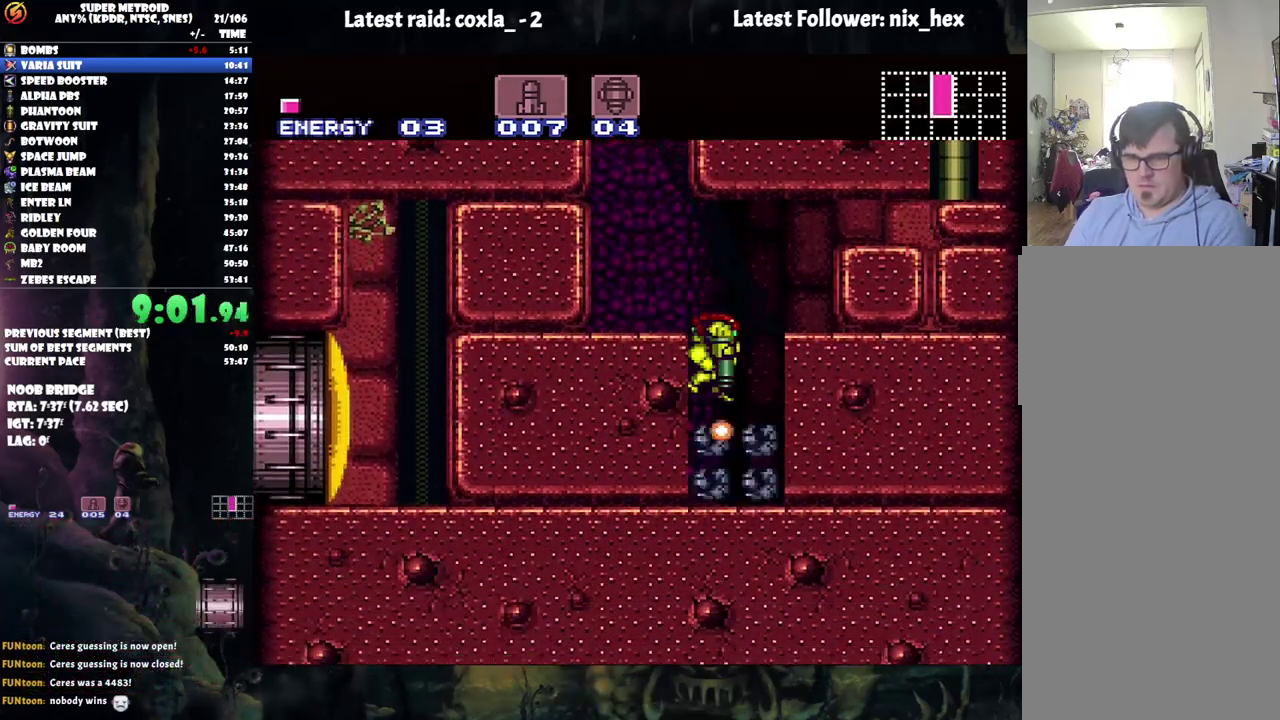
{"buttons": ["A", "DPAD_LEFT"], "events": [[50, "A", "down"], [117, "DPAD_DOWN", "up"], [117, "DPAD_LEFT", "down"]]}
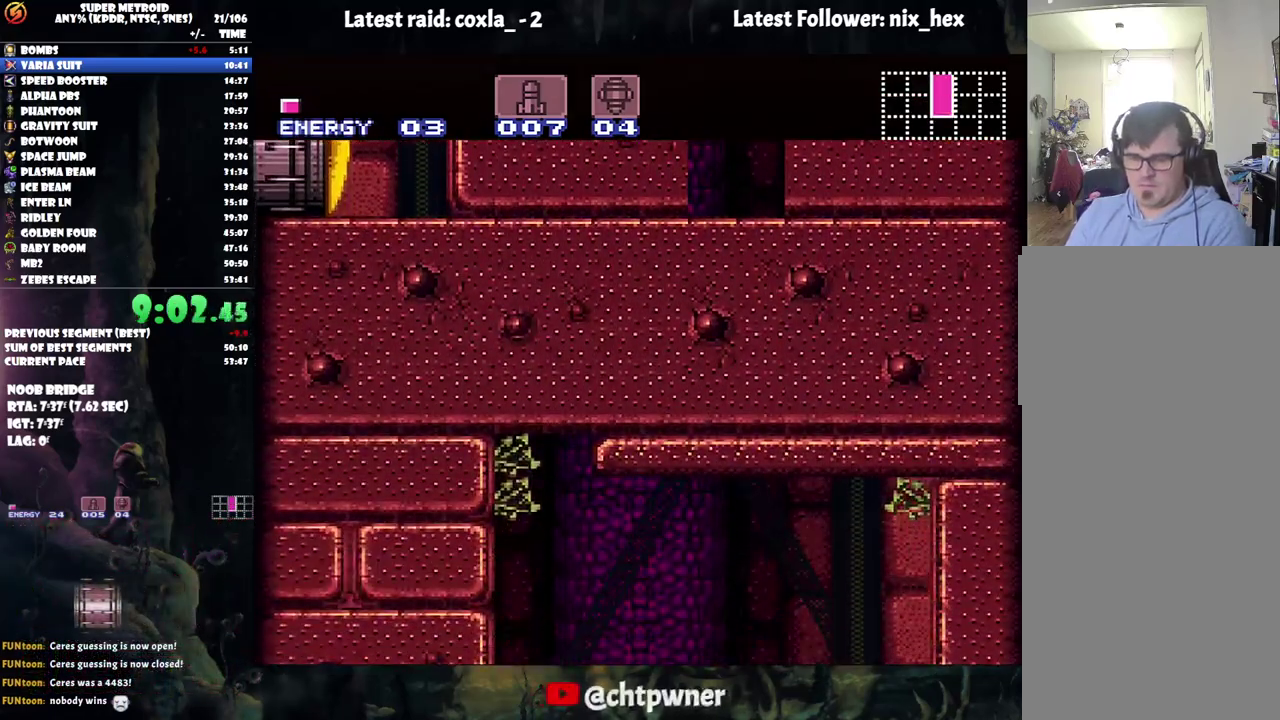
{"buttons": ["A", "DPAD_RIGHT"], "events": [[267, "DPAD_LEFT", "up"], [333, "DPAD_RIGHT", "down"]]}
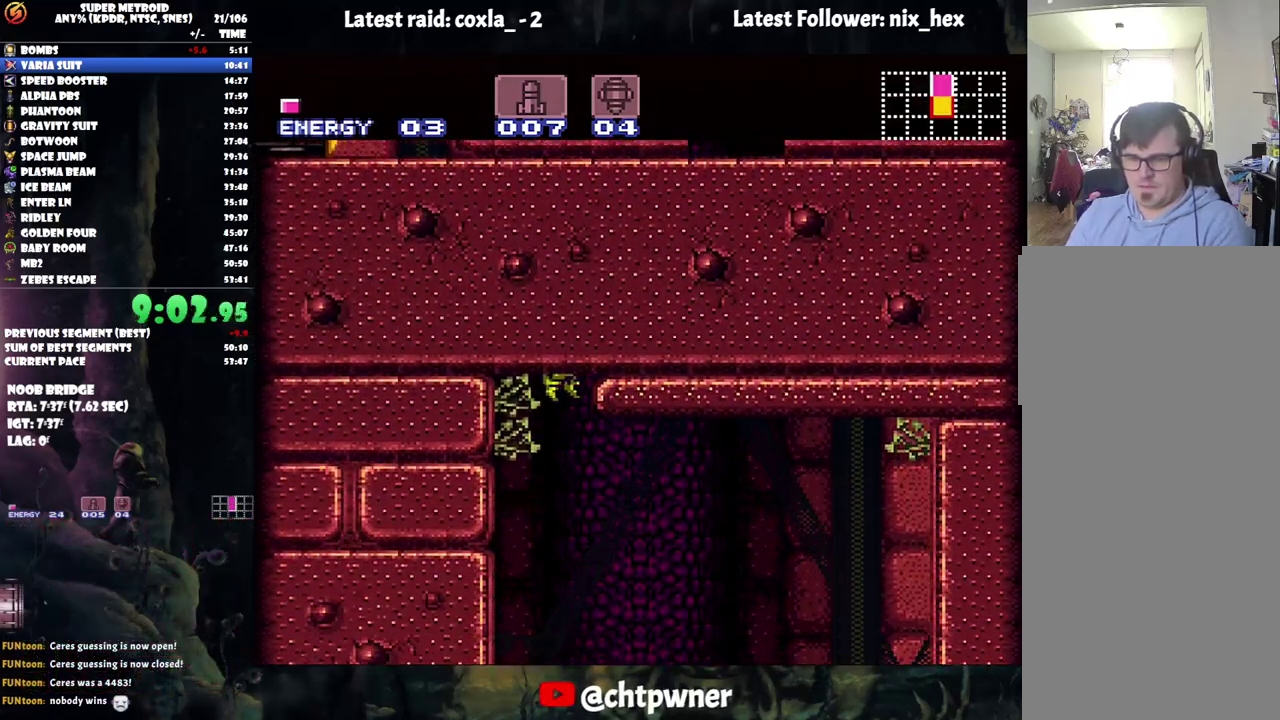
{"buttons": ["A", "DPAD_LEFT"], "events": [[17, "DPAD_RIGHT", "up"], [200, "DPAD_RIGHT", "down"], [450, "DPAD_RIGHT", "up"], [500, "DPAD_LEFT", "down"]]}
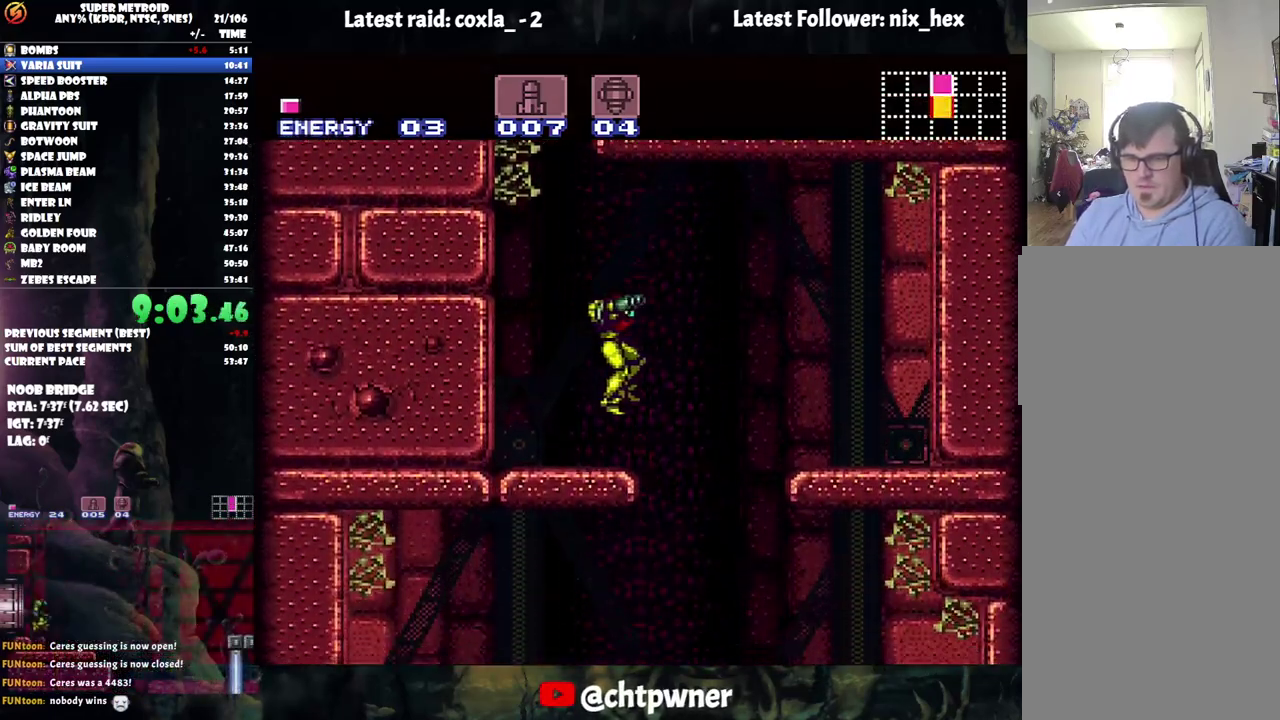
{"buttons": [], "events": [[17, "A", "up"], [83, "R1", "down"], [100, "DPAD_LEFT", "up"], [150, "DPAD_RIGHT", "down"], [150, "Y", "down"], [250, "B", "down"], [250, "R1", "up"], [267, "Y", "up"], [333, "B", "up"], [500, "DPAD_RIGHT", "up"]]}
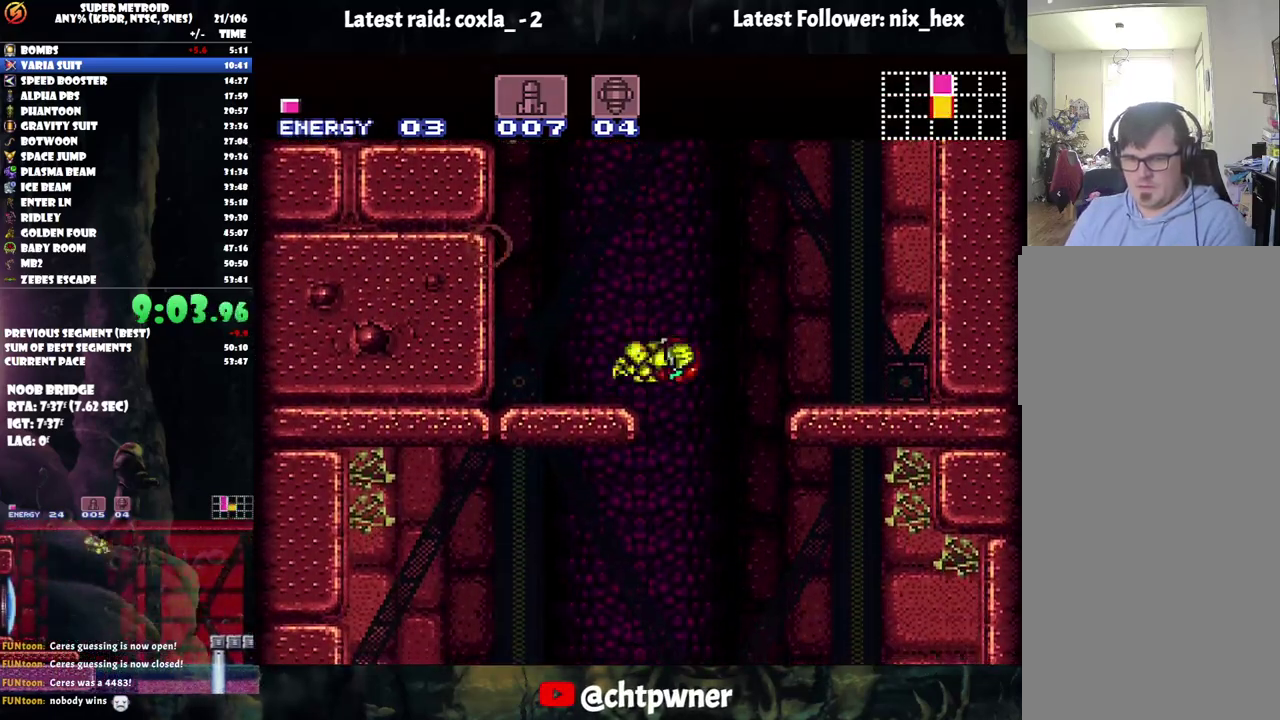
{"buttons": ["DPAD_LEFT"], "events": [[83, "DPAD_LEFT", "down"]]}